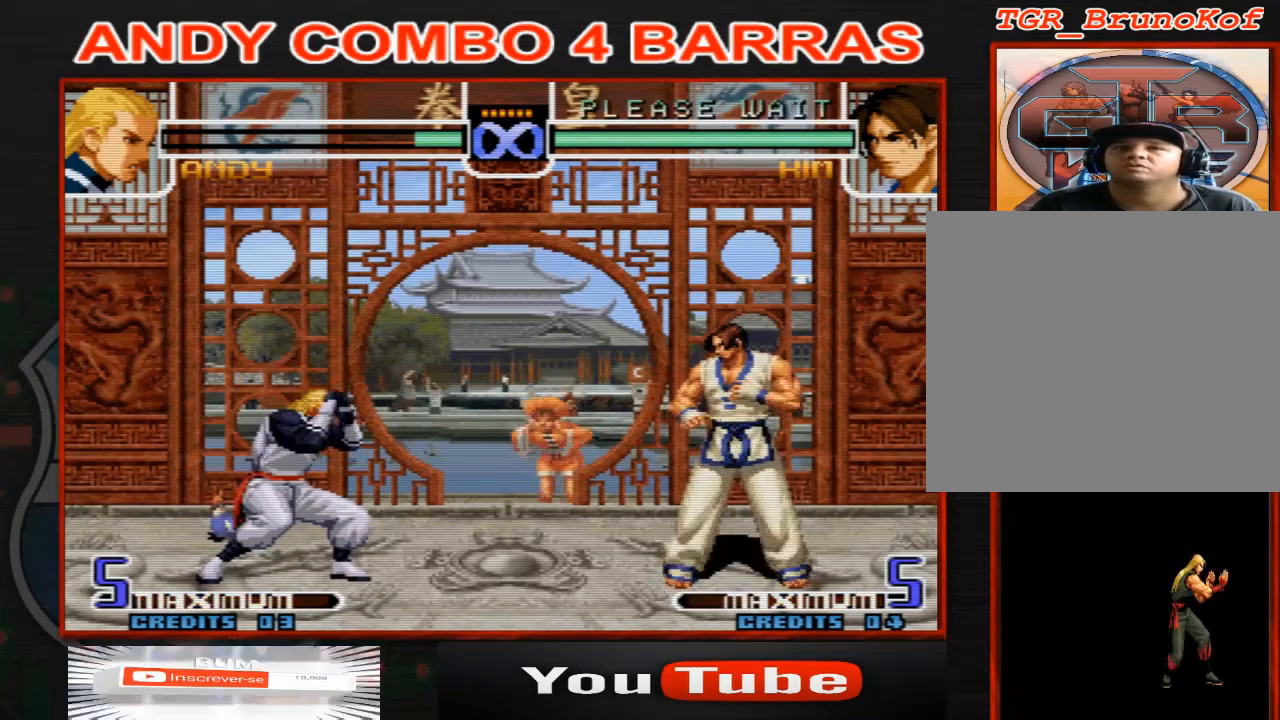
Gameplay with a controller (arcade stick); each line is a JSON object with the inputs held at the frame after it (dt_ms = milliseconds from this image to that frame). "events" lists button and stick changes between this image and that frame as [ms after this image, input, new state], when the widget could be followed in between. Not read: L3 R3.
{"dt_ms": 500, "buttons": [], "left_stick": "center", "events": [[133, "left_stick", "down"], [200, "left_stick", "right"], [300, "left_stick", "center"]]}
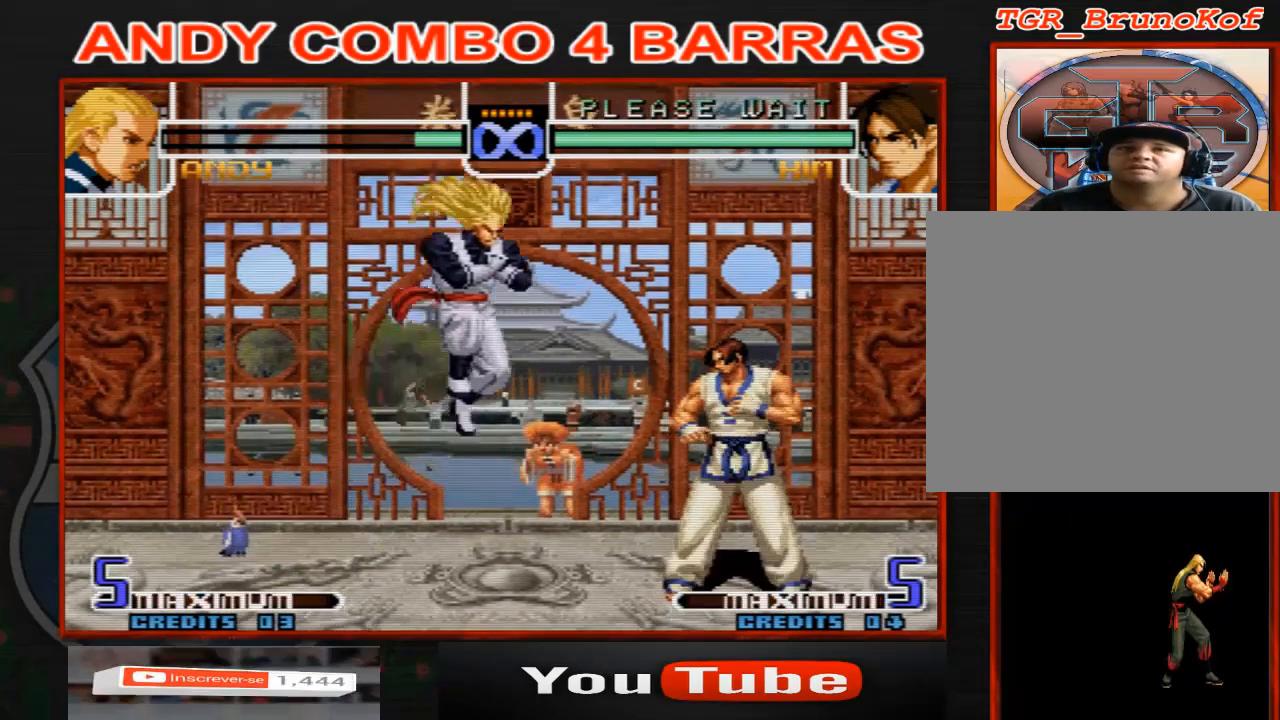
{"dt_ms": 500, "buttons": [], "left_stick": "center", "events": [[67, "D", "down"], [200, "D", "up"]]}
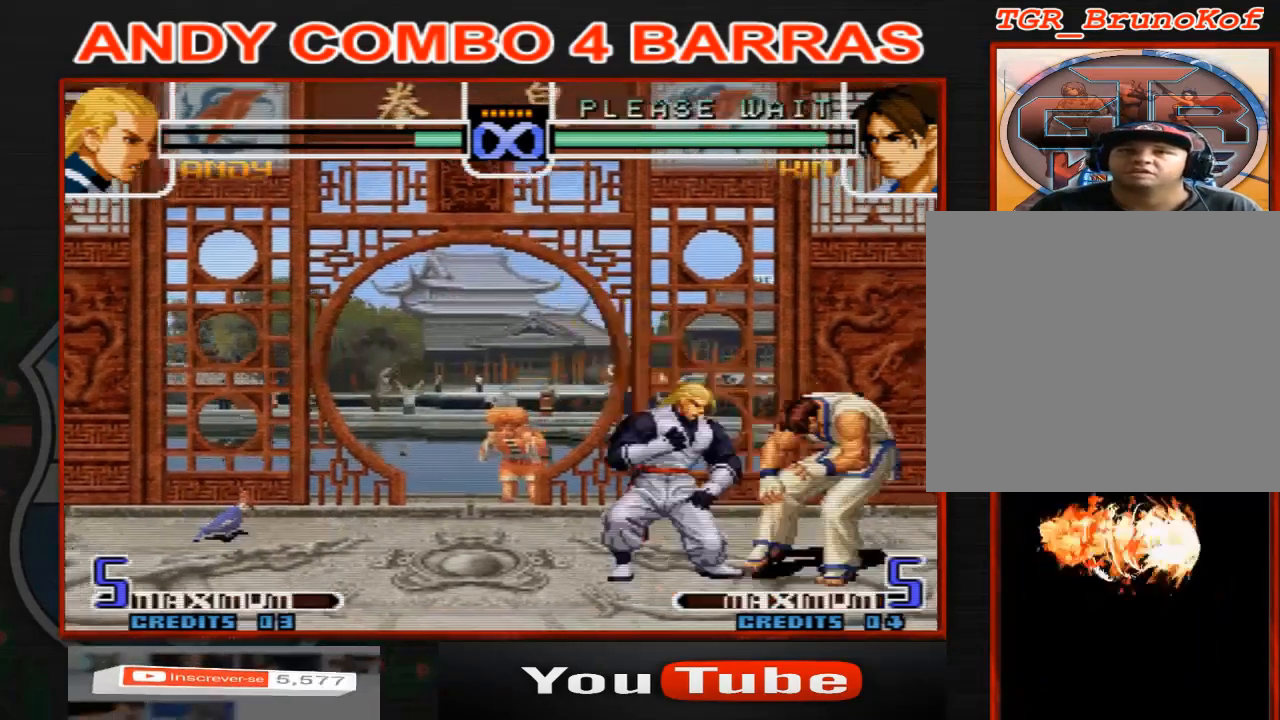
{"dt_ms": 500, "buttons": [], "left_stick": "center", "events": []}
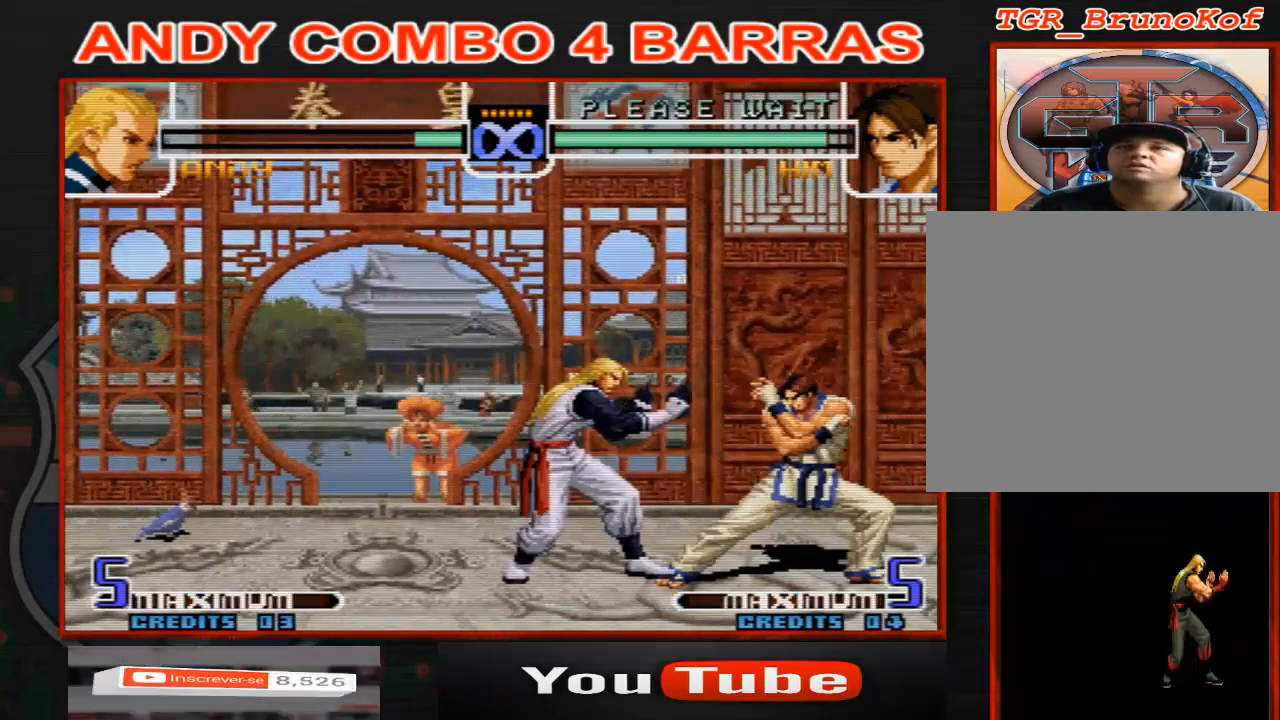
{"dt_ms": 500, "buttons": [], "left_stick": "center", "events": []}
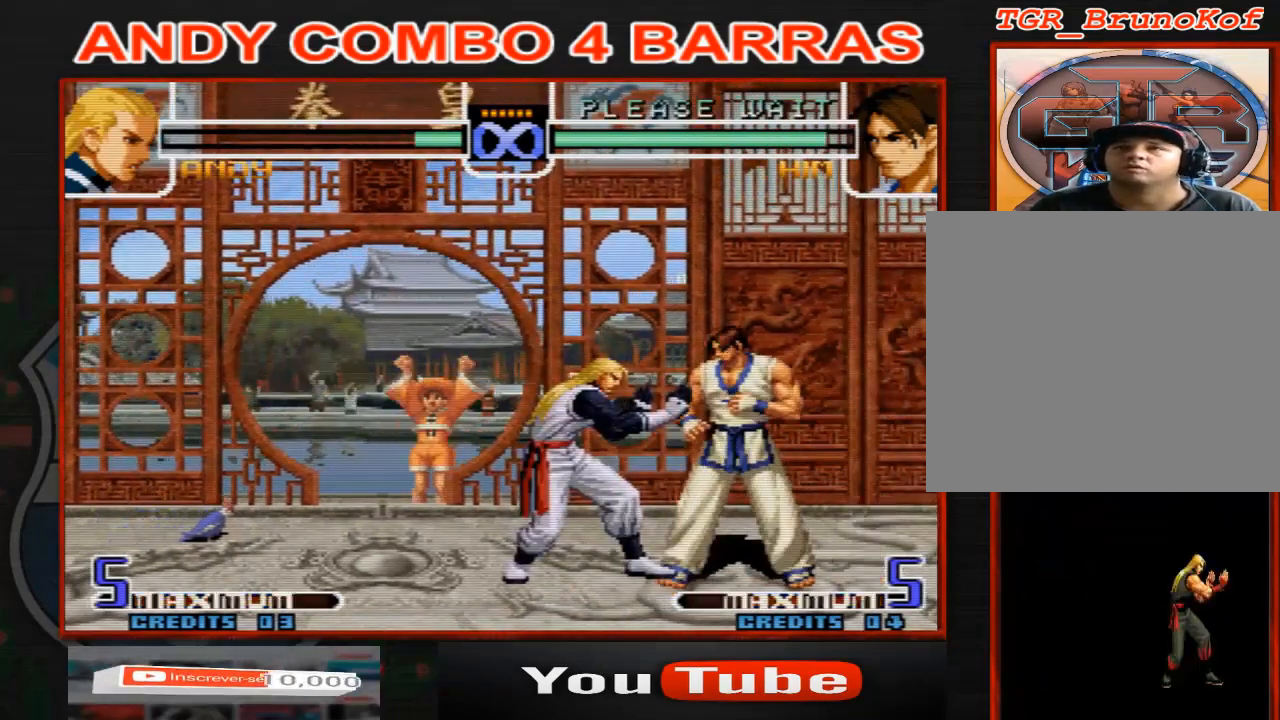
{"dt_ms": 500, "buttons": [], "left_stick": "center", "events": []}
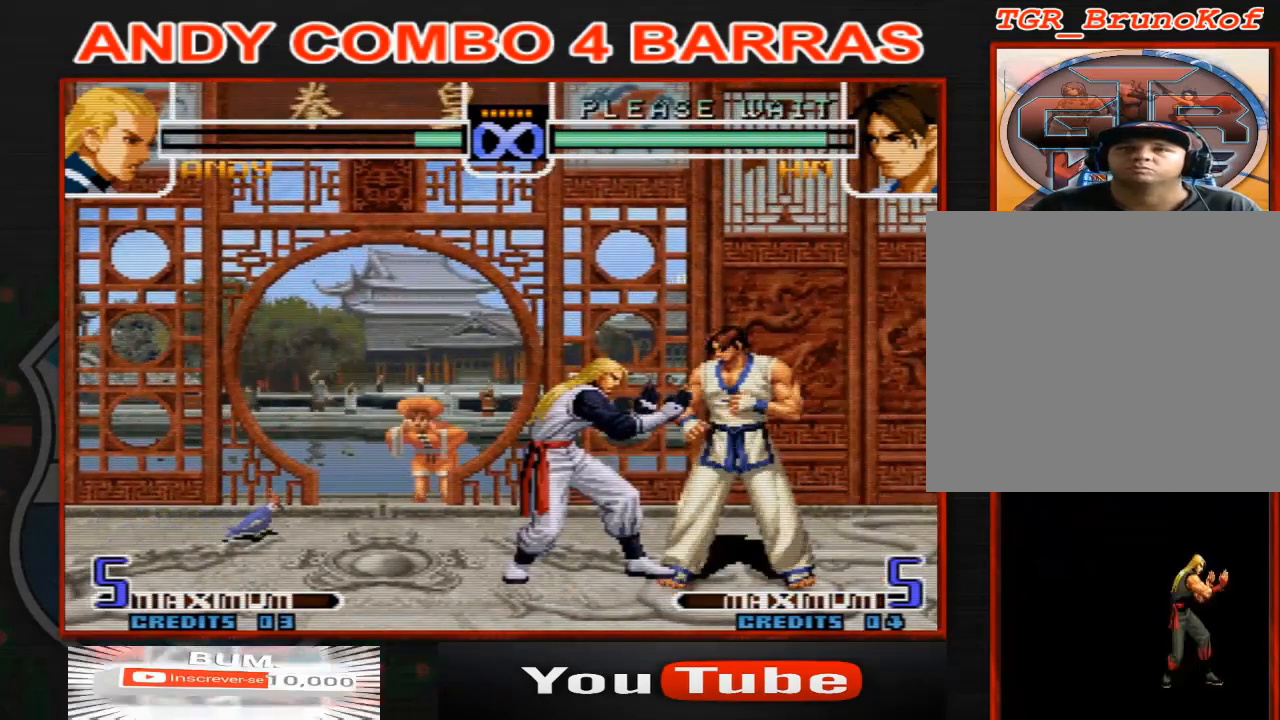
{"dt_ms": 500, "buttons": [], "left_stick": "center", "events": []}
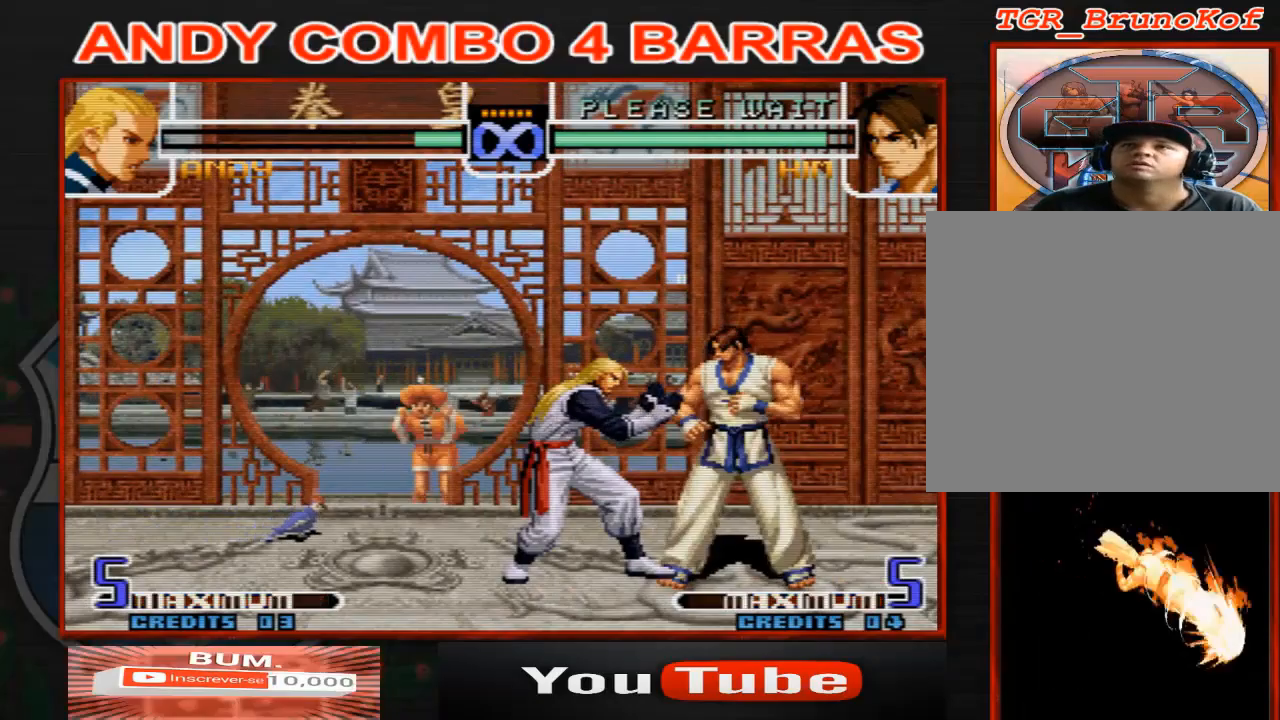
{"dt_ms": 500, "buttons": [], "left_stick": "center", "events": []}
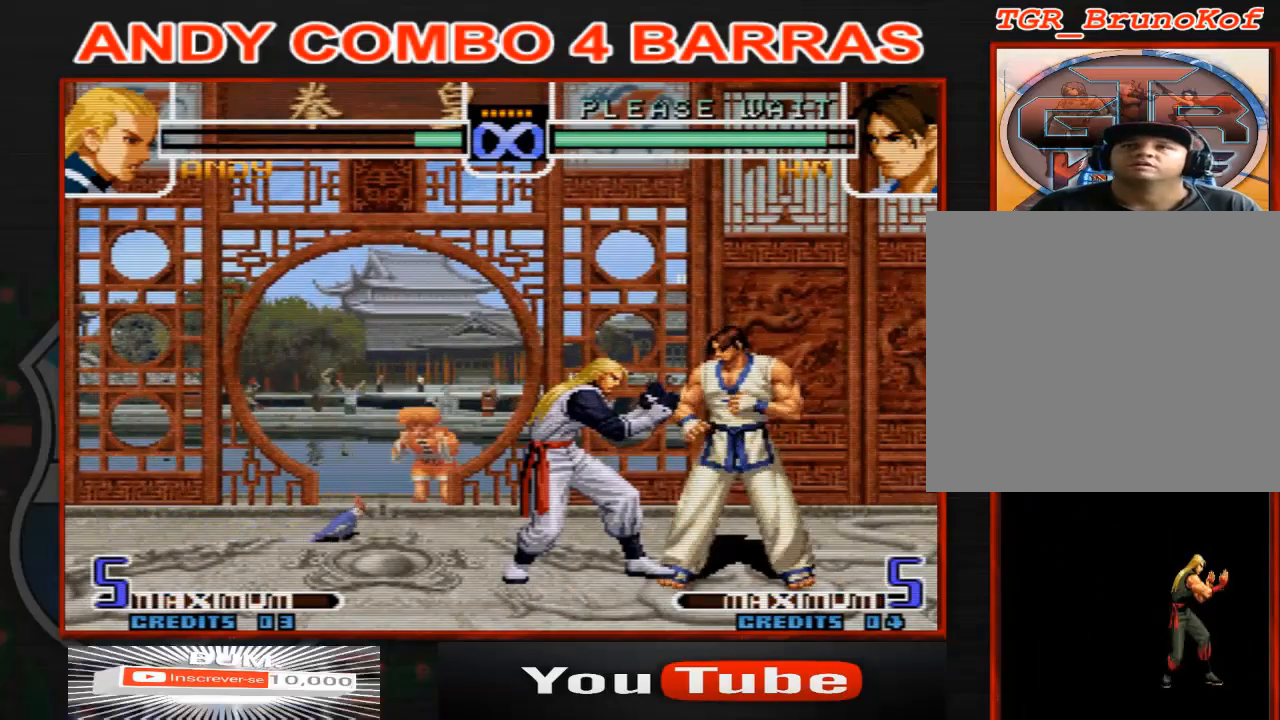
{"dt_ms": 500, "buttons": [], "left_stick": "center", "events": []}
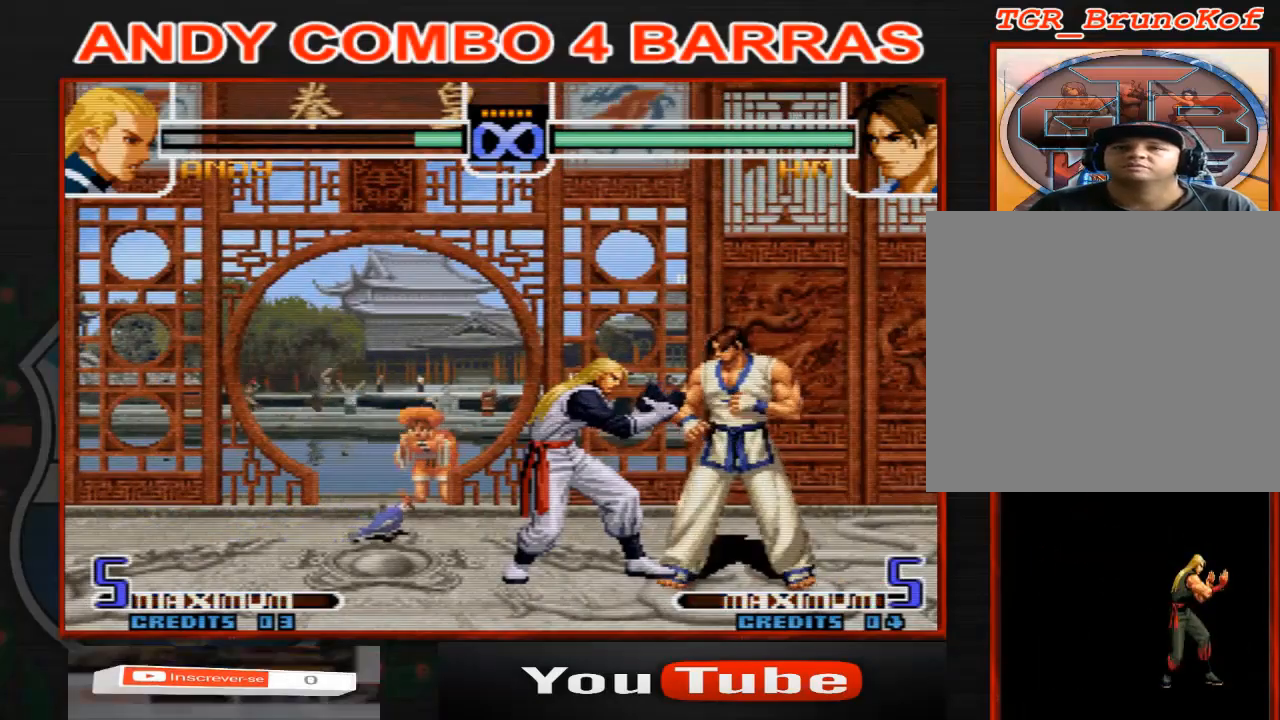
{"dt_ms": 500, "buttons": [], "left_stick": "center", "events": []}
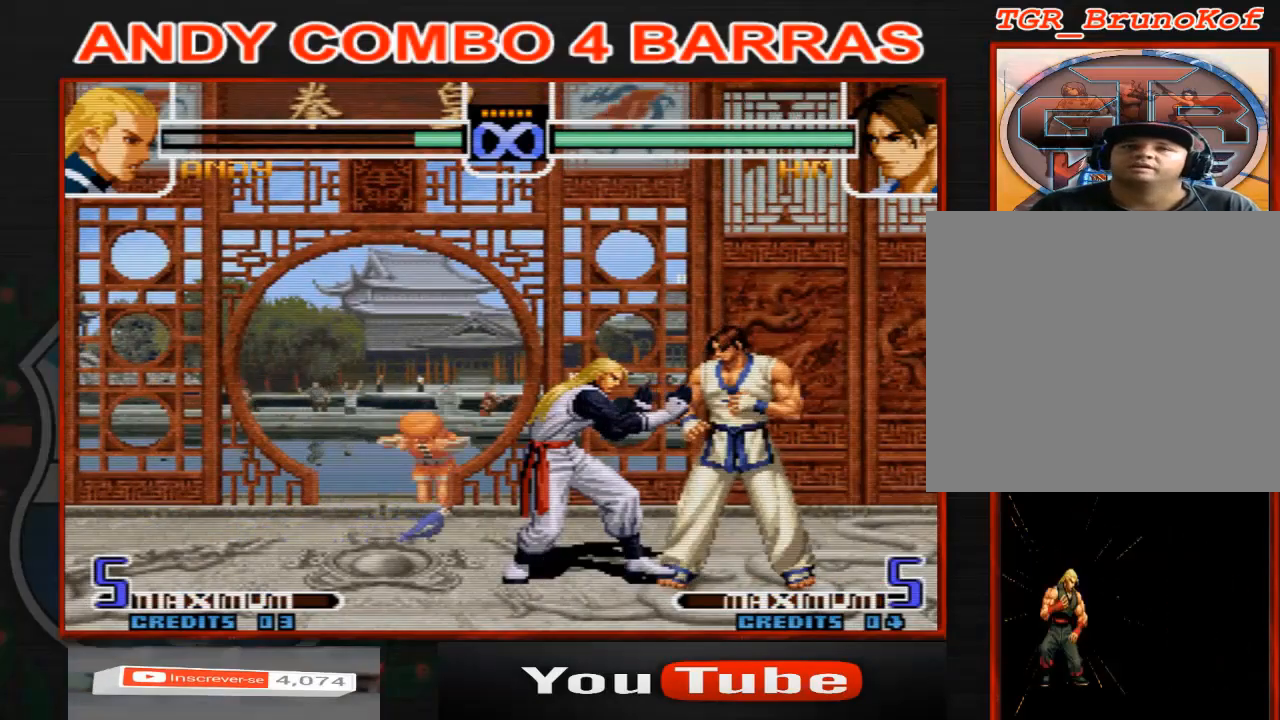
{"dt_ms": 500, "buttons": [], "left_stick": "center", "events": [[300, "B", "down"], [300, "C", "down"], [367, "B", "up"], [367, "C", "up"]]}
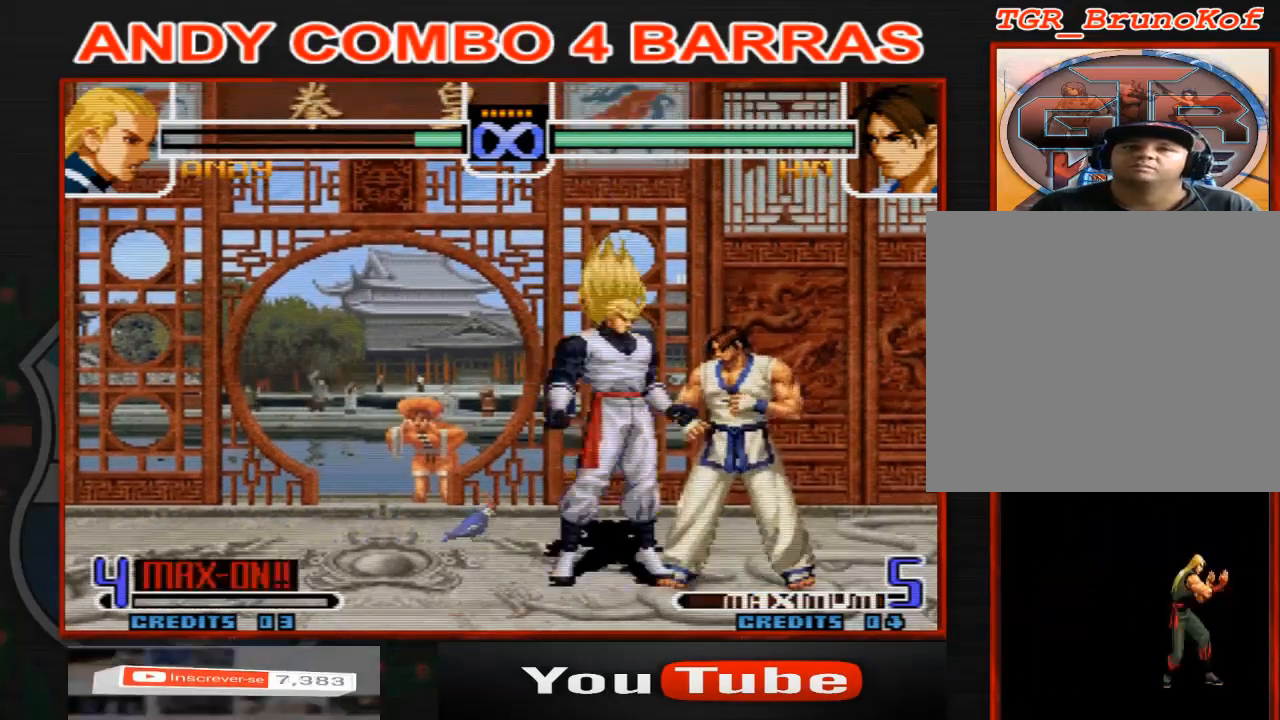
{"dt_ms": 500, "buttons": [], "left_stick": "right", "events": [[400, "left_stick", "right"]]}
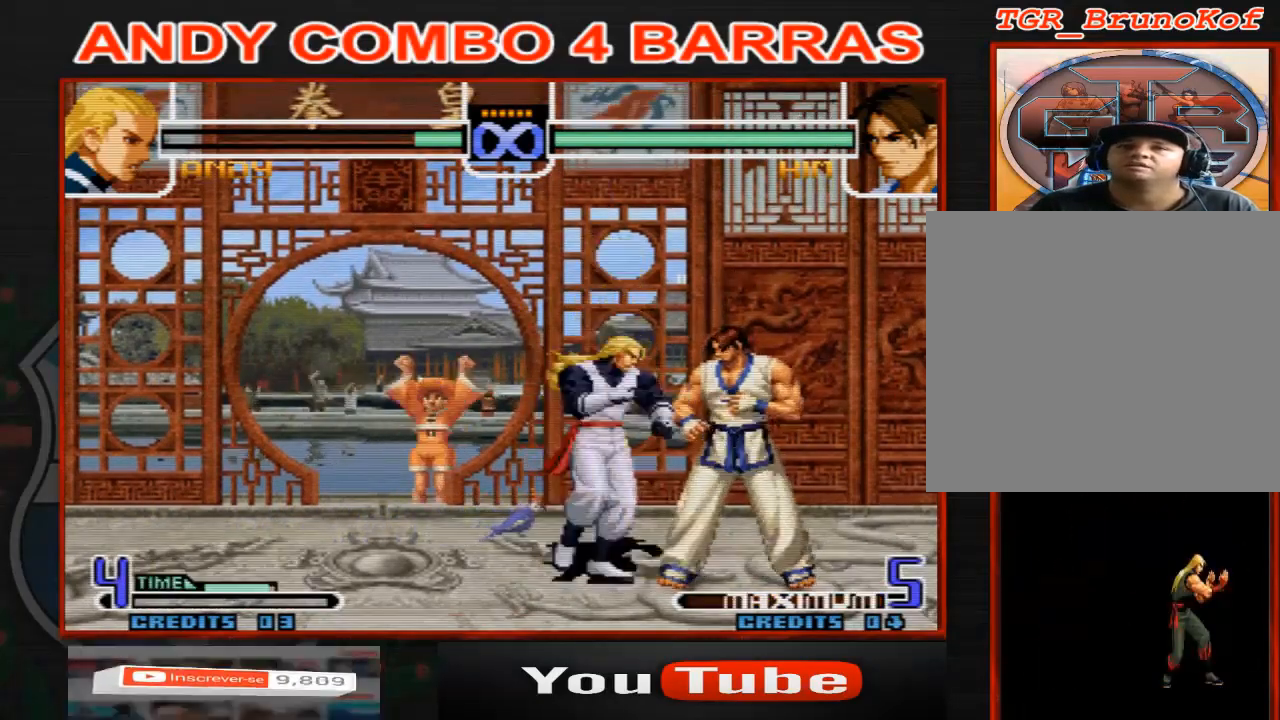
{"dt_ms": 500, "buttons": ["C"], "left_stick": "right", "events": [[100, "left_stick", "center"], [267, "left_stick", "left"], [367, "left_stick", "down"], [467, "left_stick", "right"], [500, "C", "down"]]}
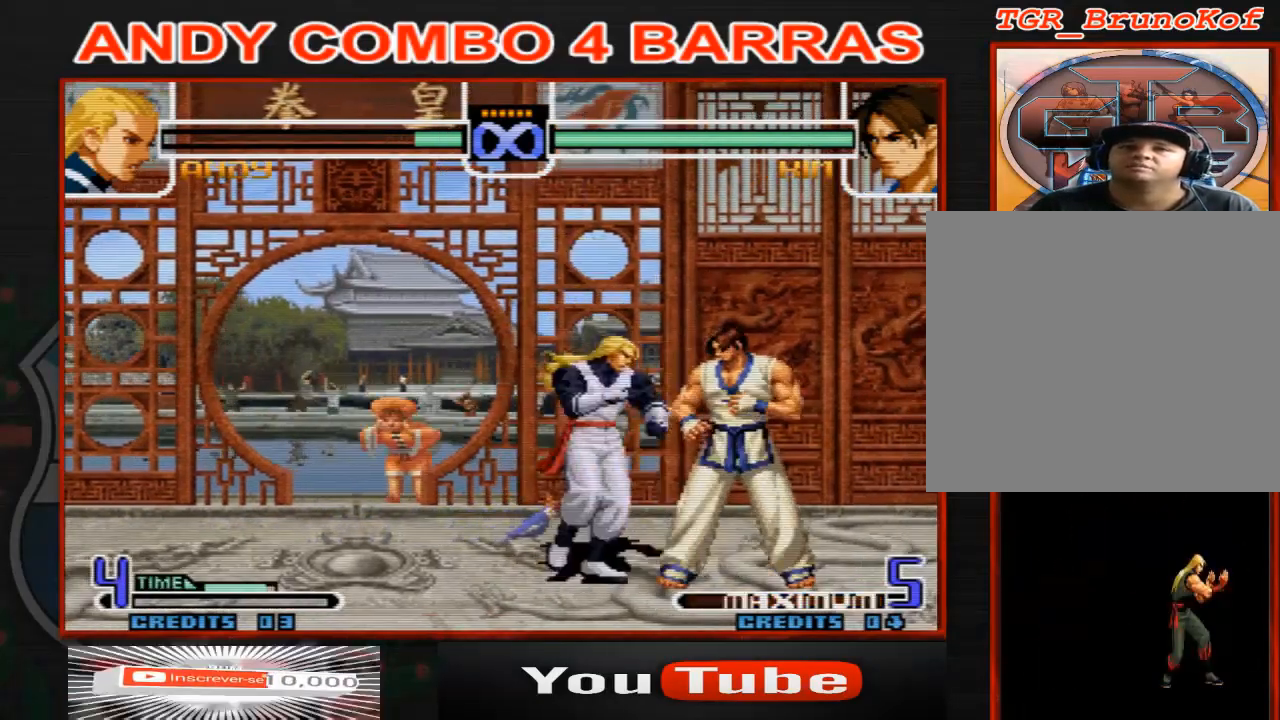
{"dt_ms": 500, "buttons": [], "left_stick": "center", "events": [[100, "C", "up"], [100, "left_stick", "center"]]}
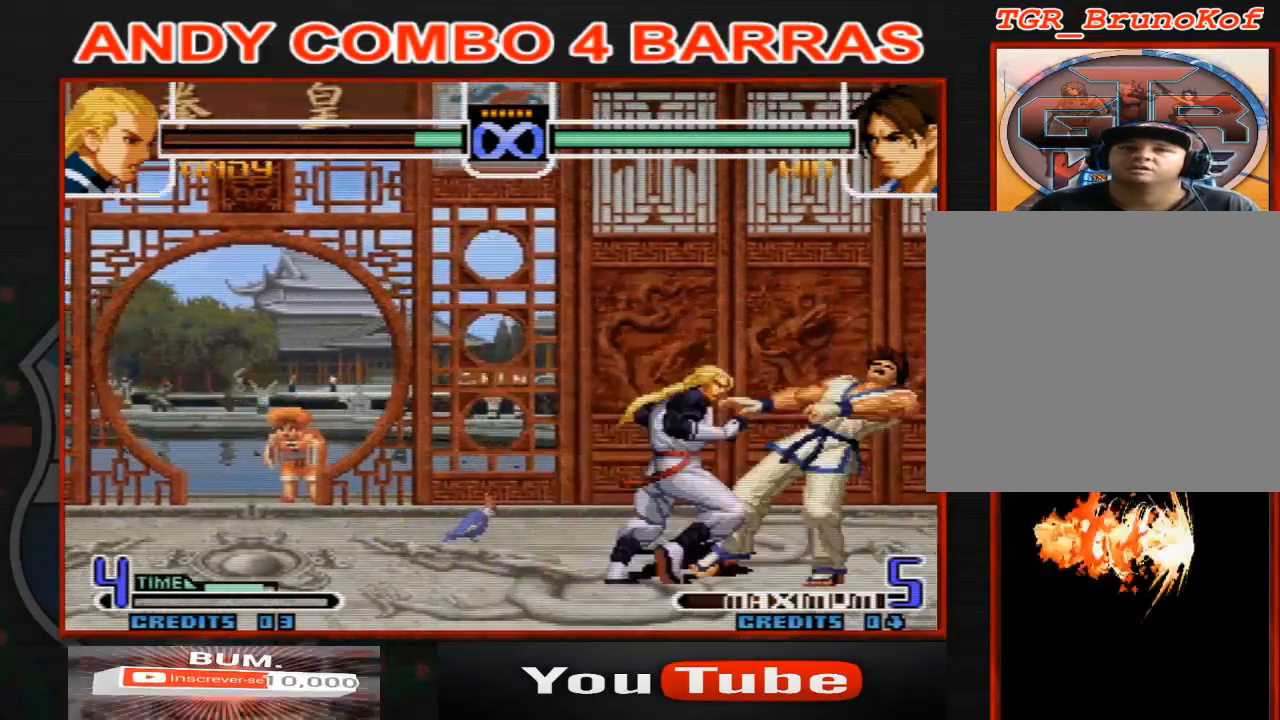
{"dt_ms": 1000, "buttons": [], "left_stick": "center", "events": [[133, "left_stick", "left"], [233, "left_stick", "down"], [300, "left_stick", "right"], [400, "B", "down"], [500, "left_stick", "center"], [533, "left_stick", "down"], [567, "B", "up"], [633, "left_stick", "left"], [733, "C", "down"], [733, "left_stick", "right"], [867, "C", "up"], [867, "left_stick", "center"]]}
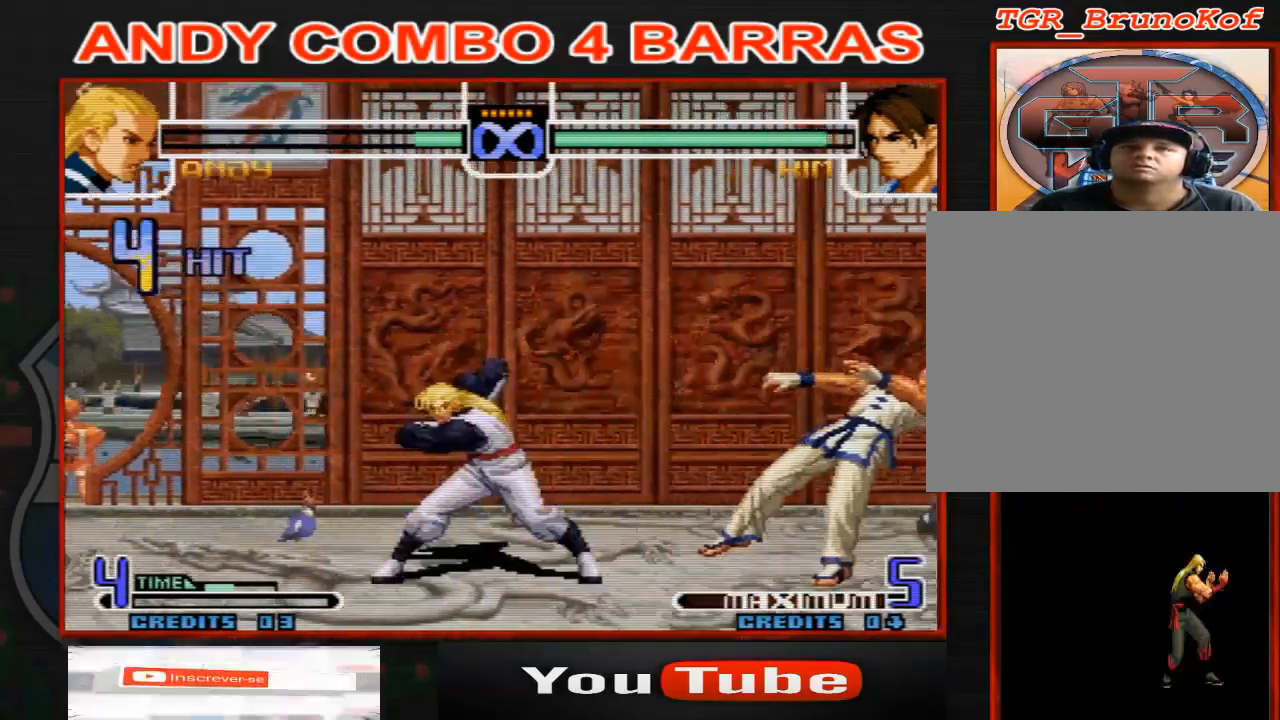
{"dt_ms": 500, "buttons": [], "left_stick": "center", "events": [[100, "left_stick", "left"], [200, "left_stick", "right"], [233, "B", "down"], [400, "B", "up"], [400, "left_stick", "center"]]}
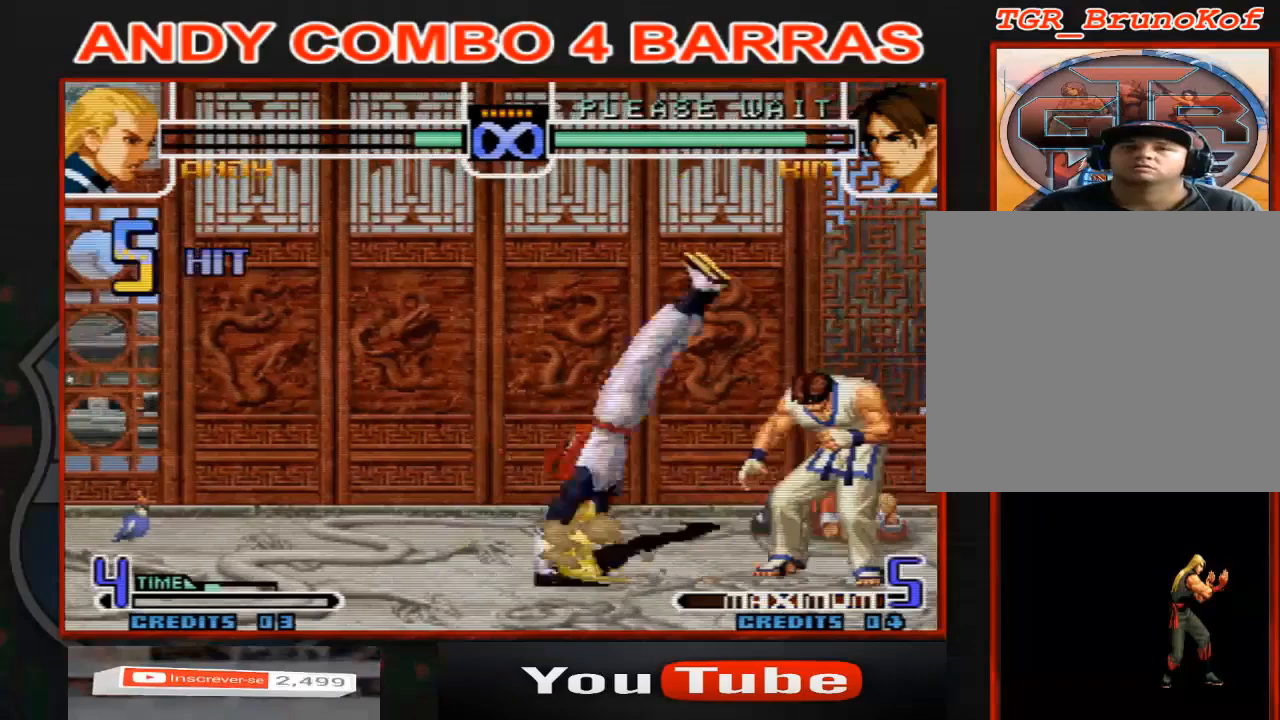
{"dt_ms": 500, "buttons": [], "left_stick": "center", "events": []}
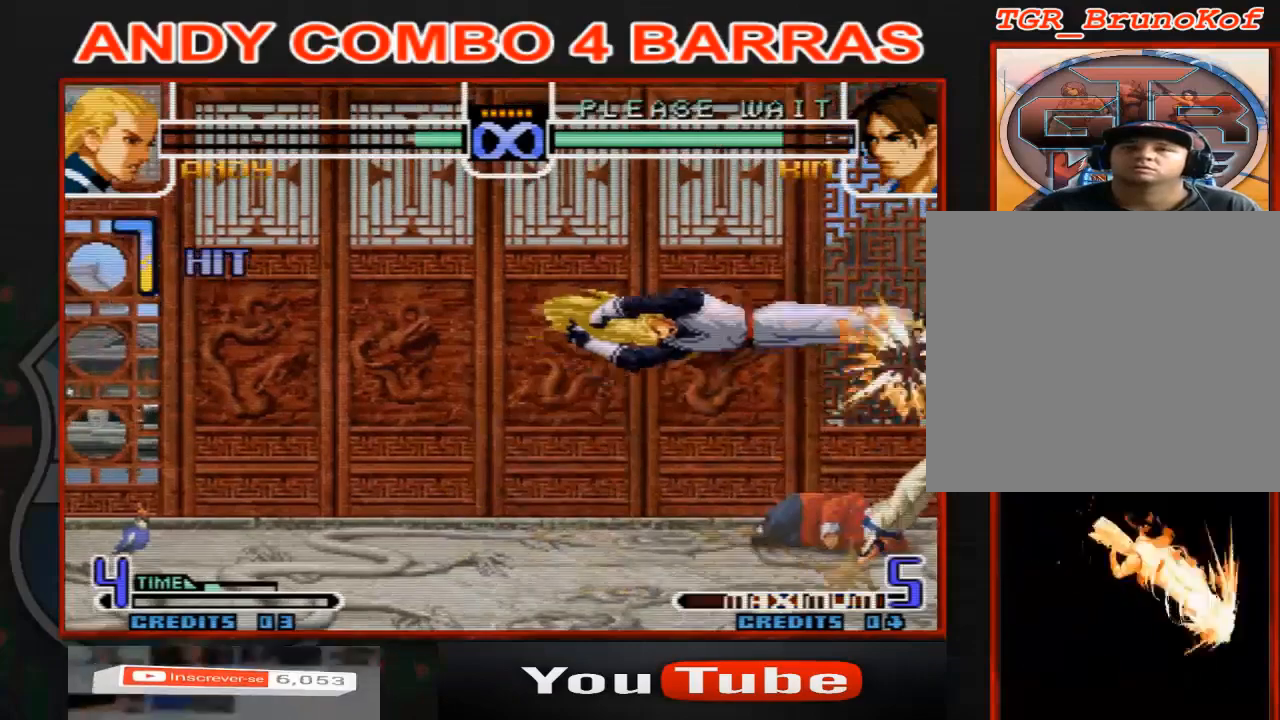
{"dt_ms": 500, "buttons": [], "left_stick": "center", "events": [[67, "left_stick", "left"], [133, "left_stick", "down"], [200, "left_stick", "right"], [267, "B", "down"], [400, "B", "up"], [400, "left_stick", "center"]]}
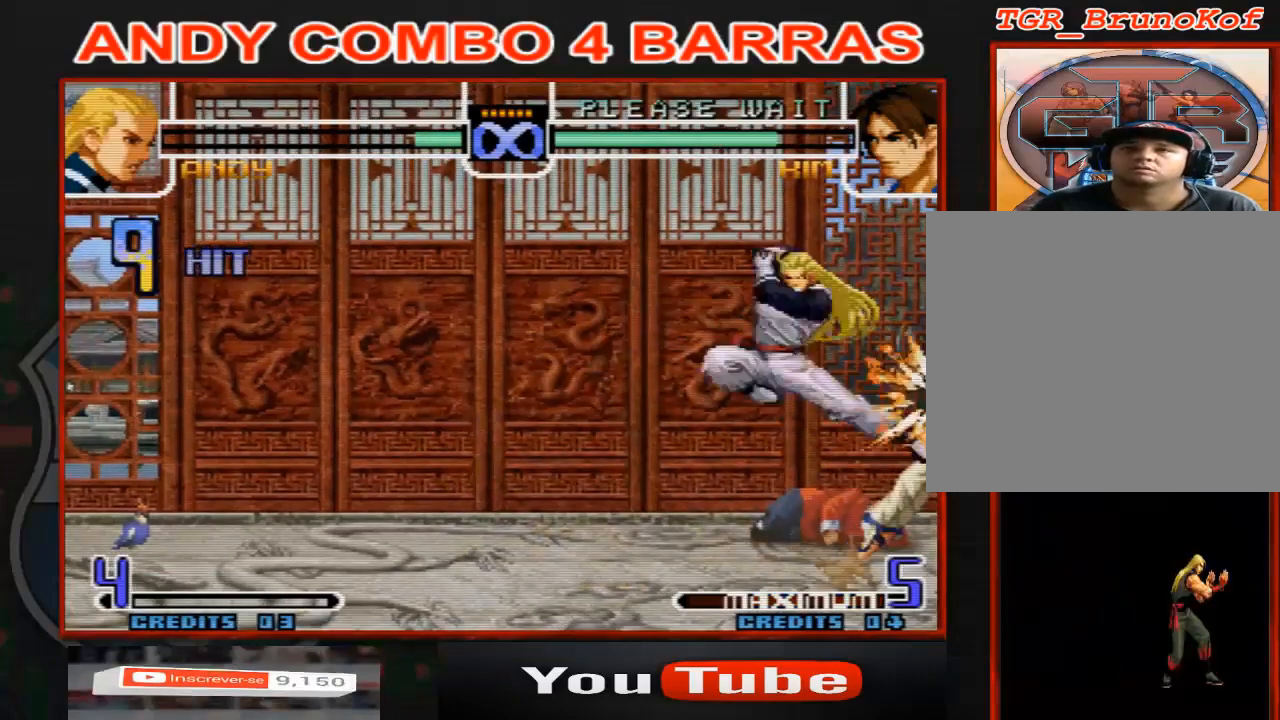
{"dt_ms": 1000, "buttons": [], "left_stick": "center", "events": [[133, "left_stick", "right"], [533, "left_stick", "down"], [600, "left_stick", "left"], [700, "left_stick", "right"], [733, "B", "down"], [900, "B", "up"], [900, "left_stick", "center"]]}